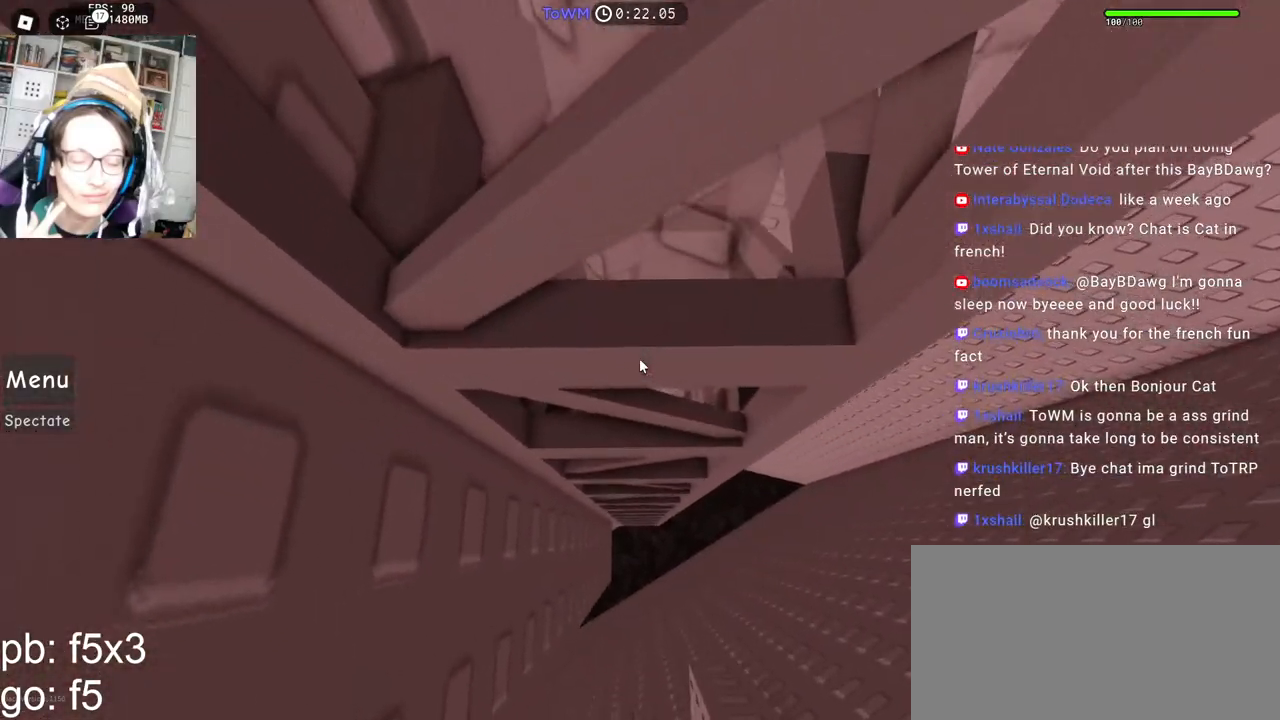
Gameplay with keyboard and mouse; each line is a JSON object with the keys and mouse buttons held at the frame after it. "events" lists presses ("down") and releases ("up") of "a", "ctrl", "d", "e", "q", "s", "shift", "space", "w", "mouse_left", "mouse_wheel", "mouse_right", "mouse_mb4" and "mouse_mb5" between this image and that frame as [ms after this image, input, new state], when the widget could be followed in between. "mouse_left", "mouse_wheel", "mouse_right", "mouse_mb4", "mouse_mb5" = the "left", "wheel", "right", "mb4", "mb5" buttons of the "mouse" list. No other keys are recorded. "wheel" means that the mouse wheel is clicked or scrolled. Mouse movement is not recorded.
{"keys": ["s"], "mouse": ["right"], "events": [[83, "s", "down"]]}
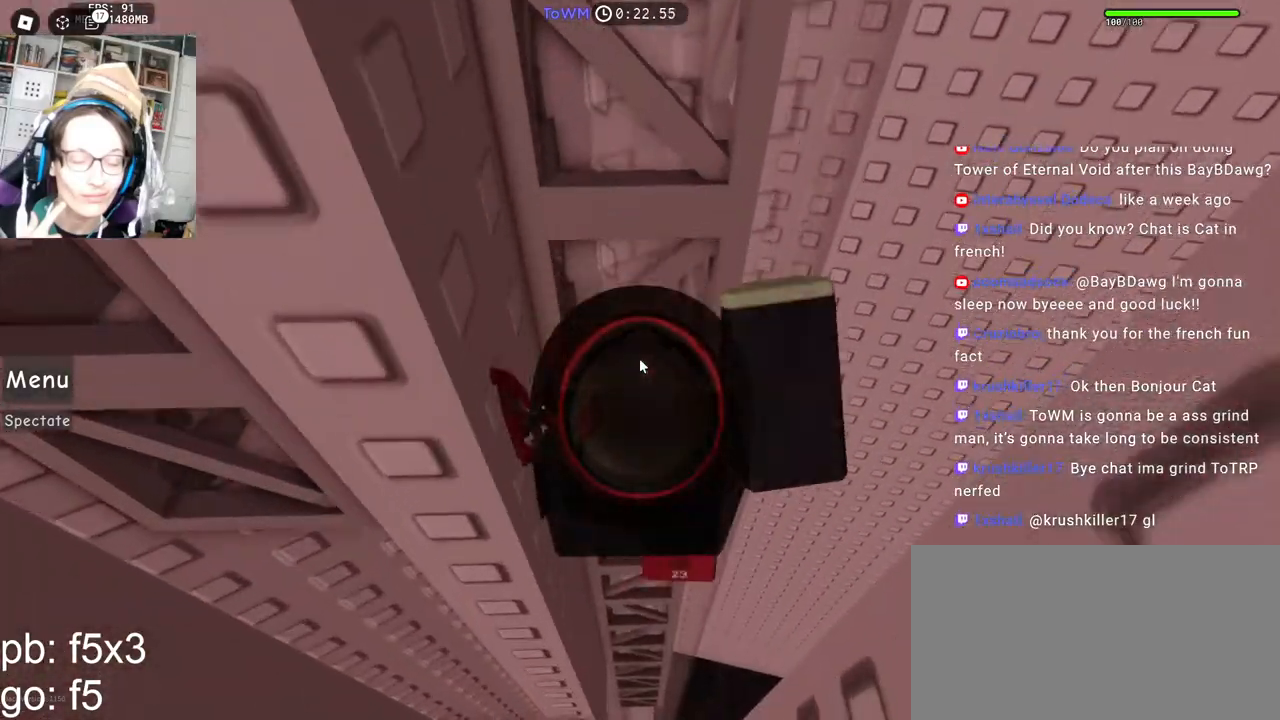
{"keys": [], "mouse": ["right"], "events": [[50, "s", "up"], [433, "mouse_wheel", "down"], [450, "mouse_wheel", "up"]]}
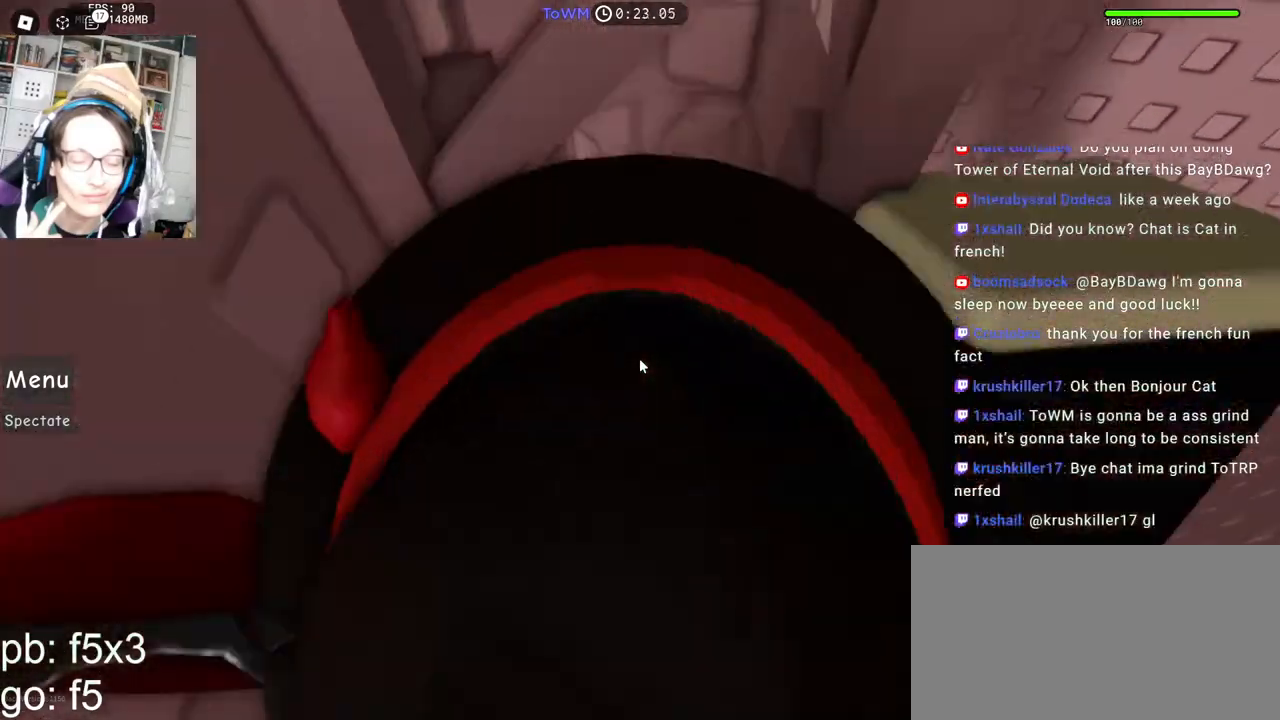
{"keys": ["a"], "mouse": ["right"], "events": [[100, "a", "down"], [250, "space", "down"], [317, "space", "up"]]}
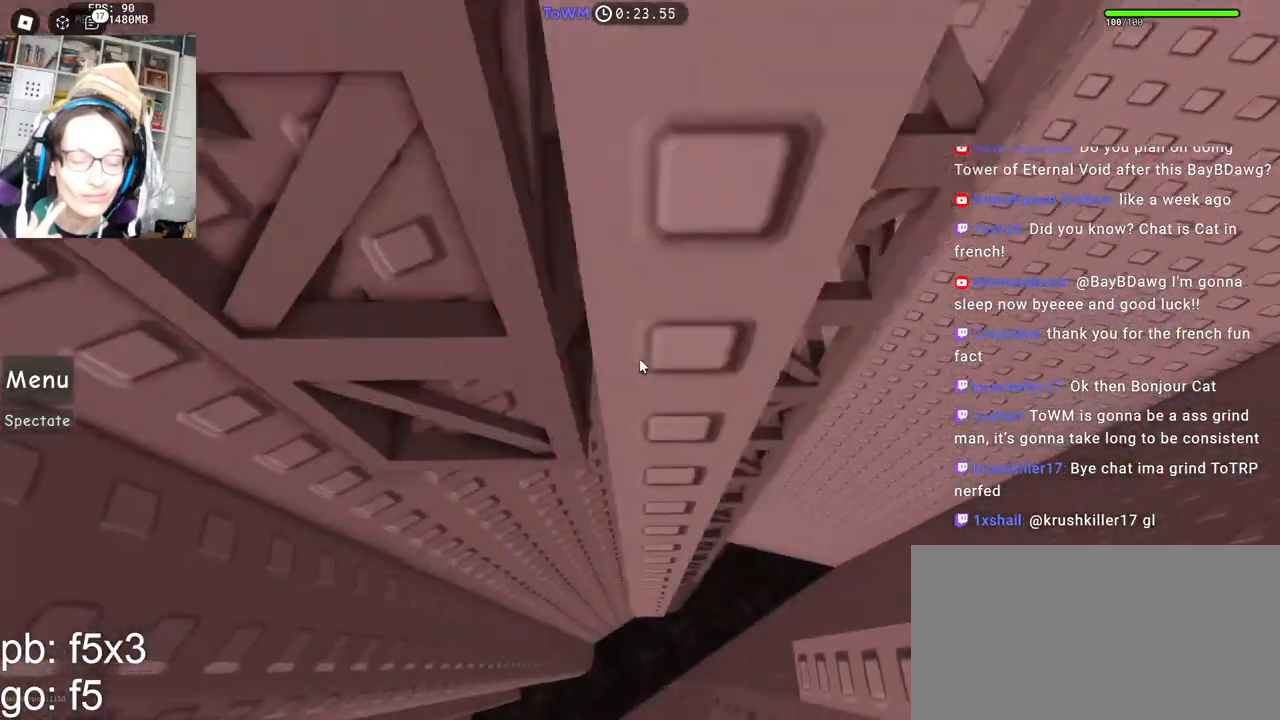
{"keys": ["w"], "mouse": ["right"], "events": [[17, "w", "down"], [133, "a", "up"]]}
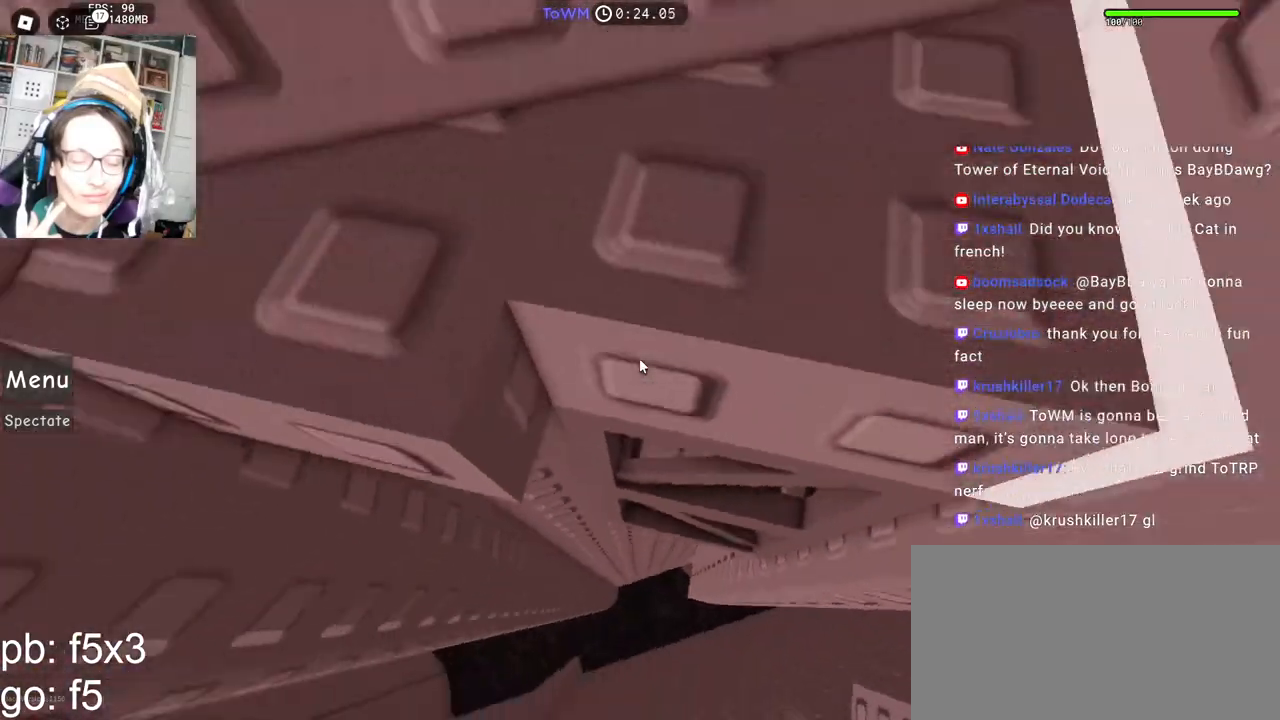
{"keys": ["w"], "mouse": ["right"], "events": []}
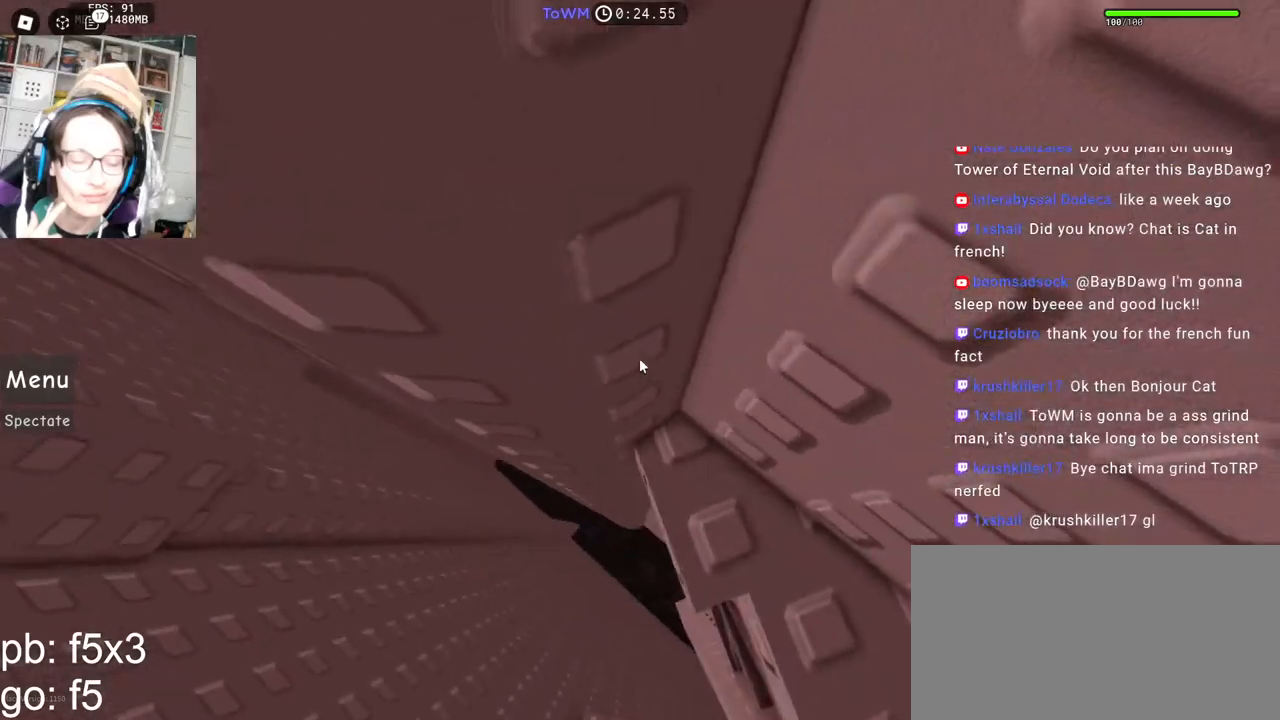
{"keys": ["a", "w"], "mouse": ["right"], "events": [[17, "w", "up"], [150, "a", "down"], [300, "space", "down"], [350, "space", "up"], [483, "w", "down"]]}
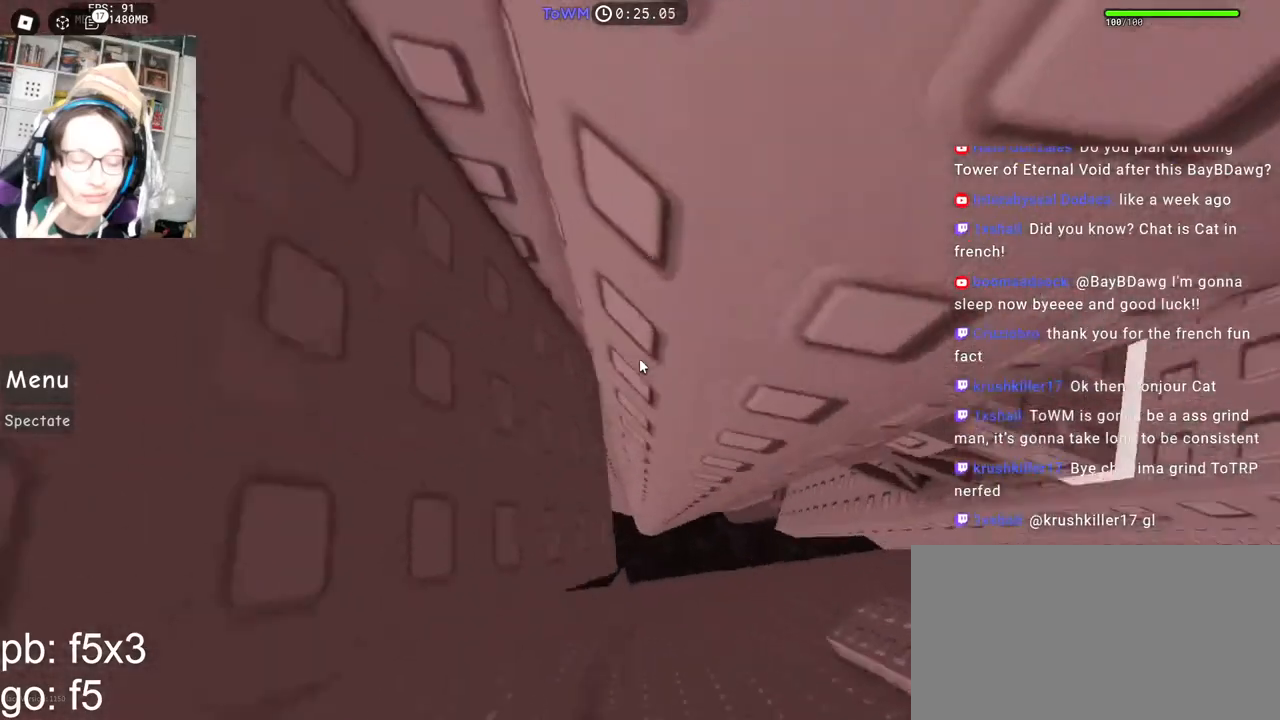
{"keys": [], "mouse": ["right"], "events": [[100, "a", "up"], [183, "w", "up"], [350, "a", "down"], [400, "a", "up"]]}
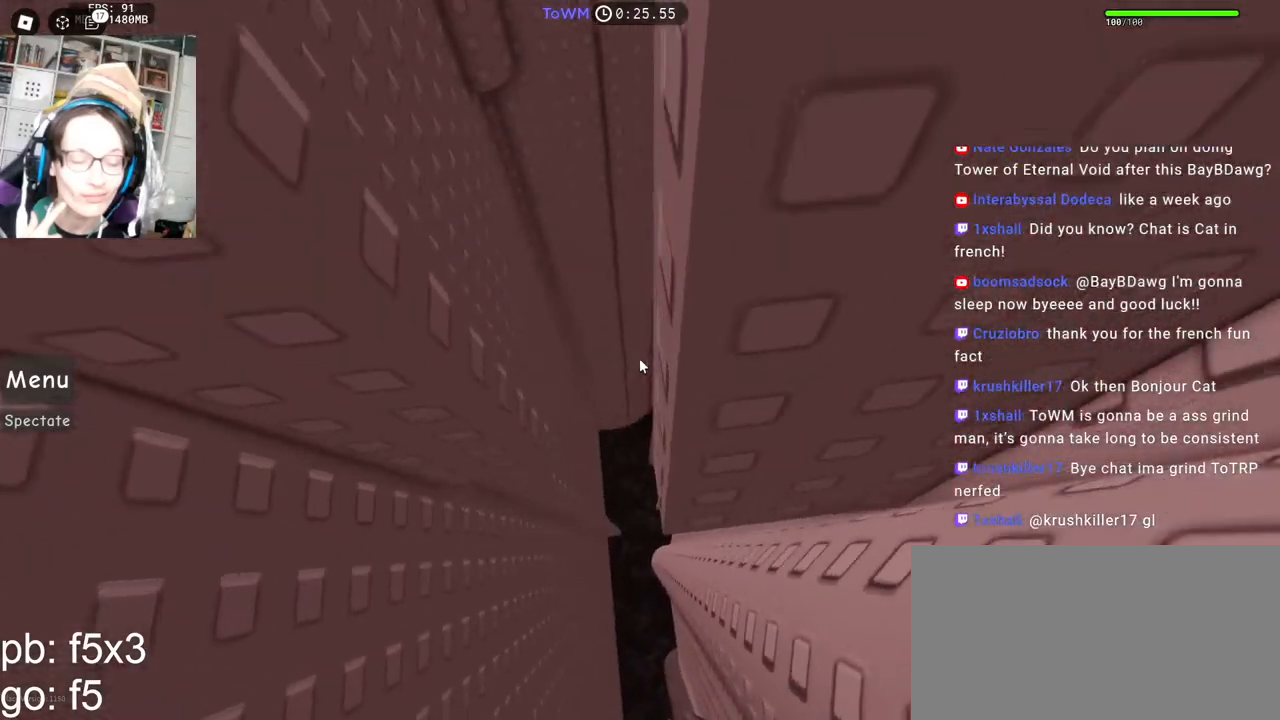
{"keys": ["w"], "mouse": ["right"], "events": [[100, "a", "down"], [100, "w", "down"], [150, "a", "up"], [150, "w", "up"], [333, "w", "down"], [367, "w", "up"], [483, "w", "down"]]}
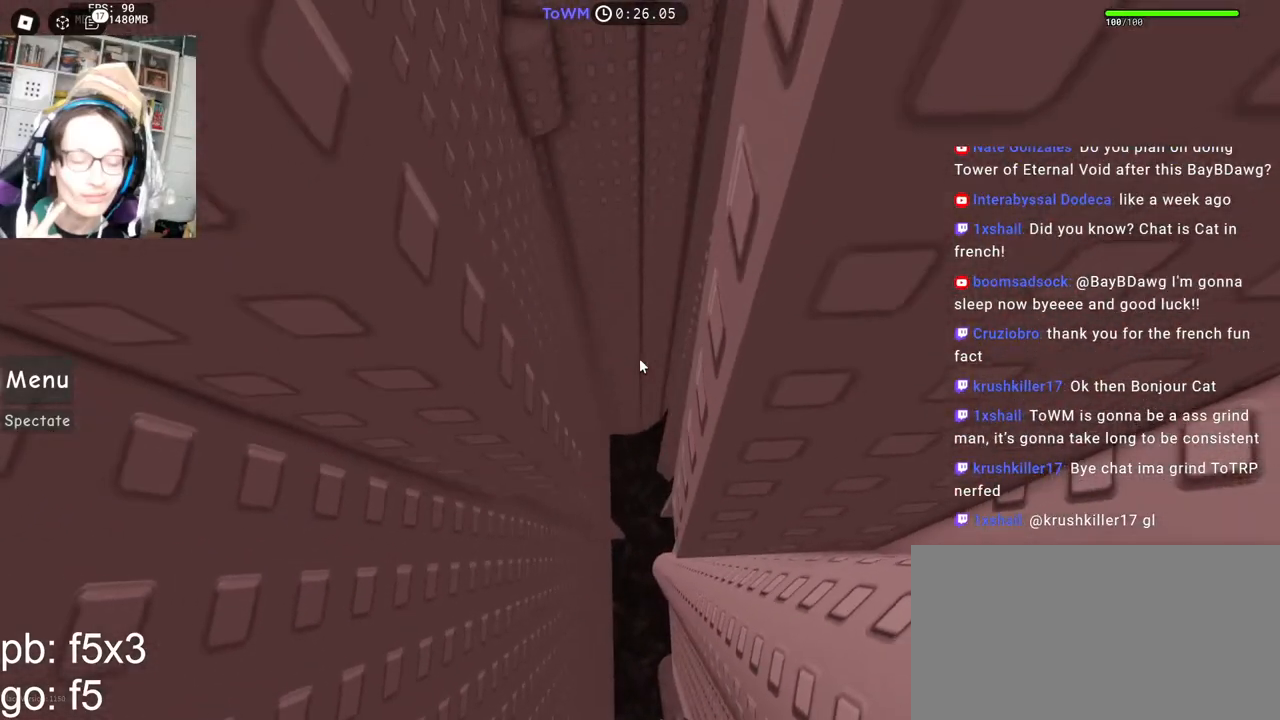
{"keys": [], "mouse": ["right"], "events": [[17, "w", "up"]]}
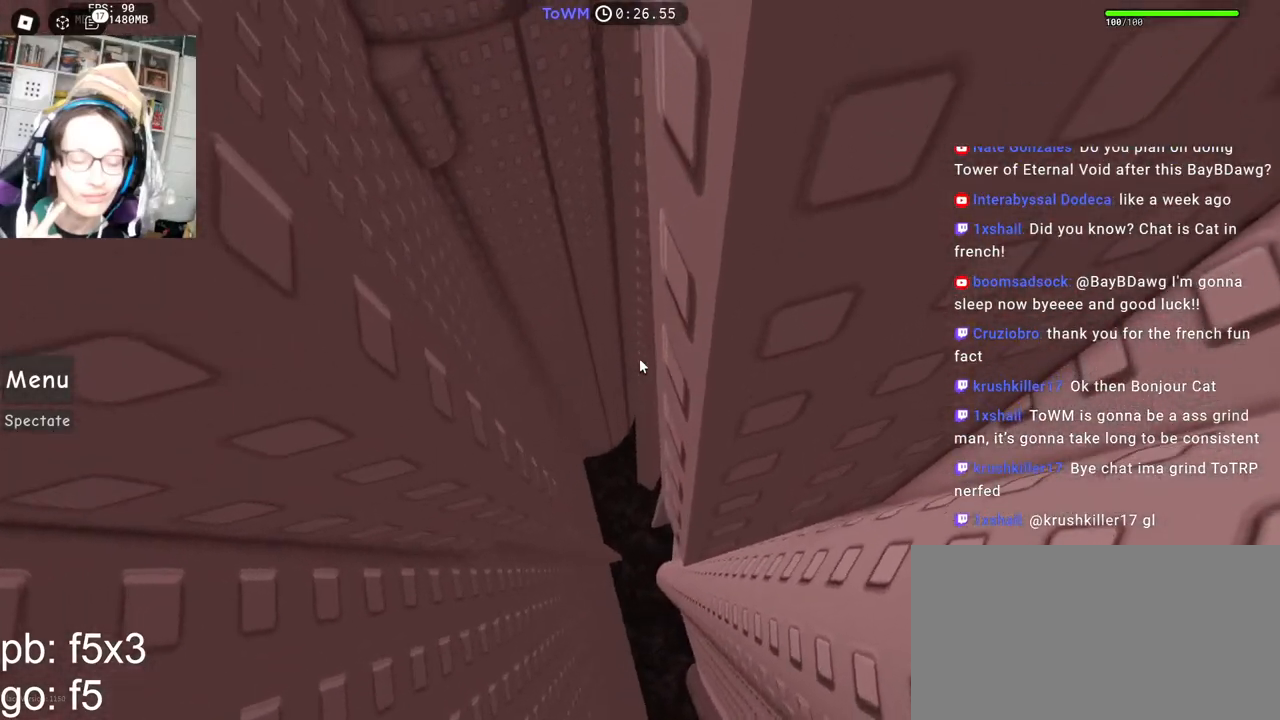
{"keys": [], "mouse": ["right"], "events": []}
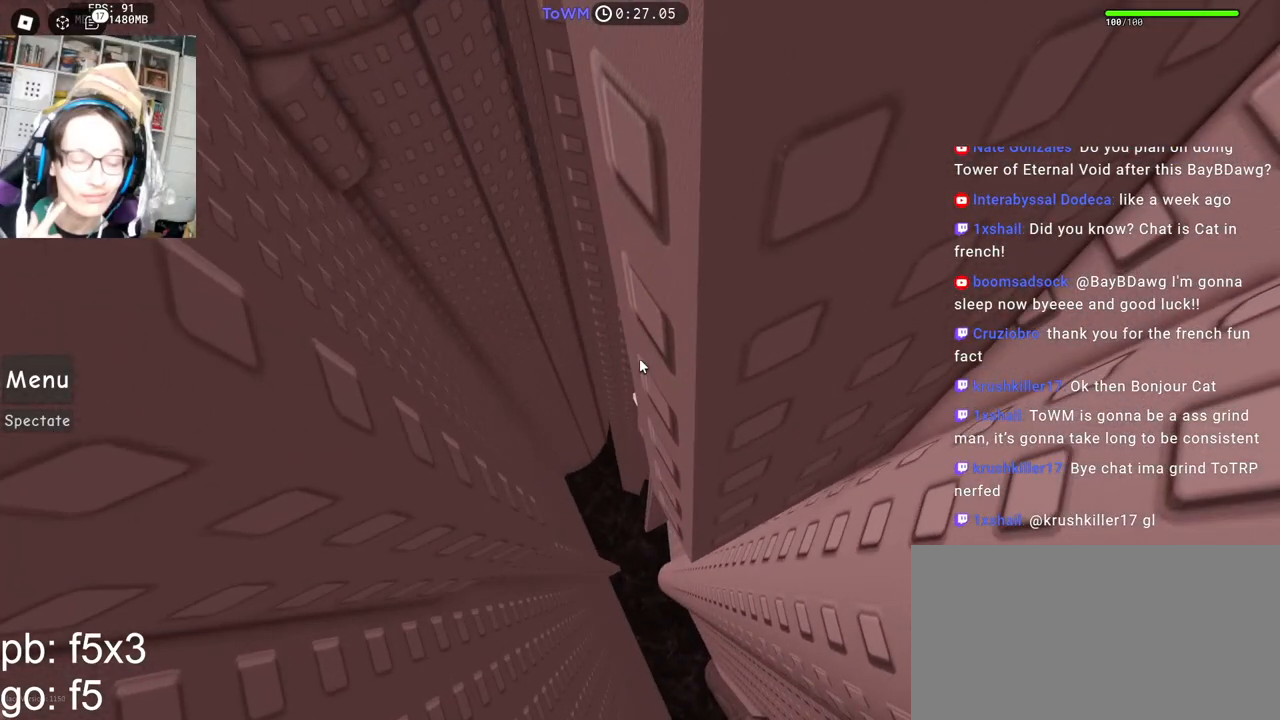
{"keys": ["a", "w"], "mouse": ["right"], "events": [[467, "a", "down"], [467, "w", "down"]]}
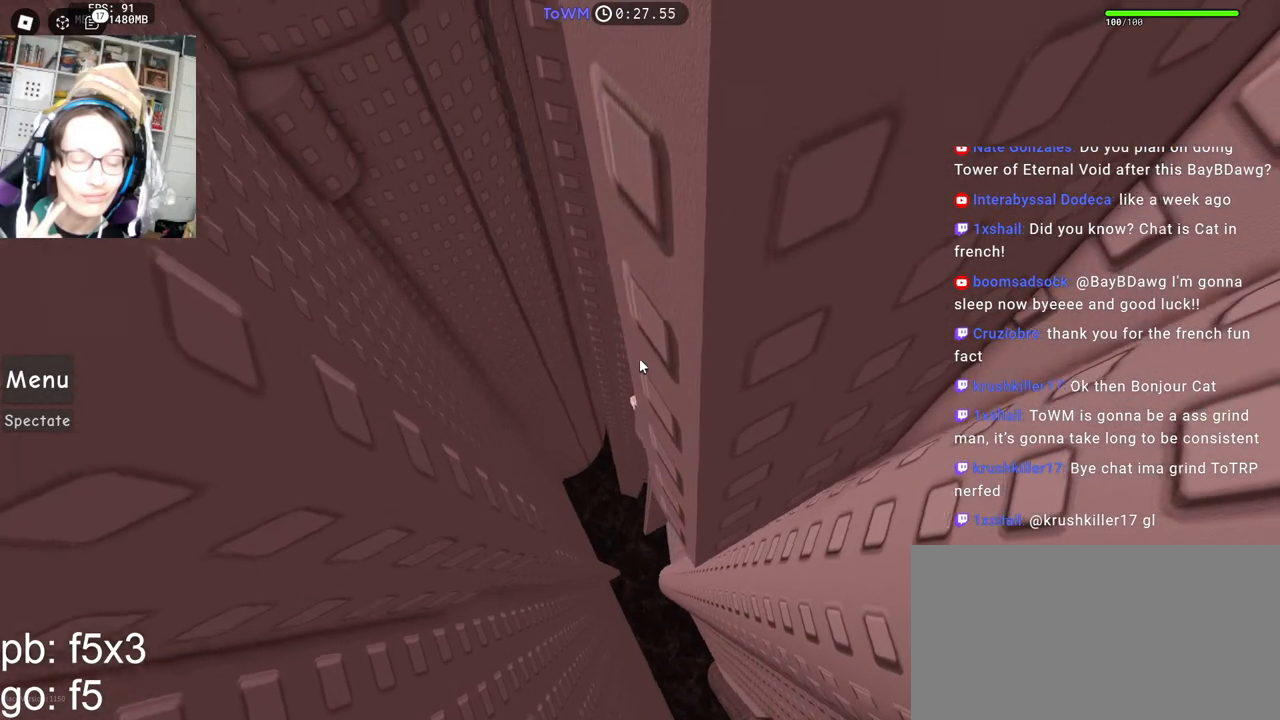
{"keys": ["a"], "mouse": ["right"], "events": [[433, "w", "up"]]}
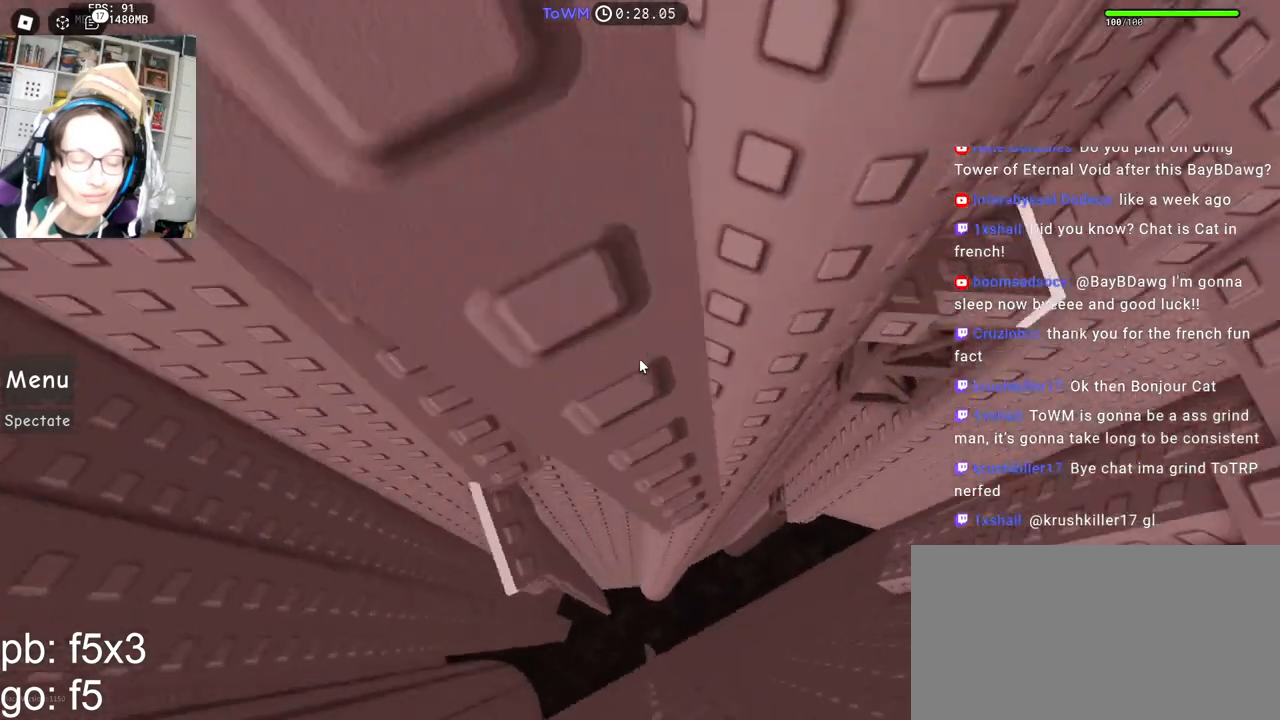
{"keys": [], "mouse": ["right"], "events": [[167, "w", "down"], [217, "w", "up"], [233, "a", "up"]]}
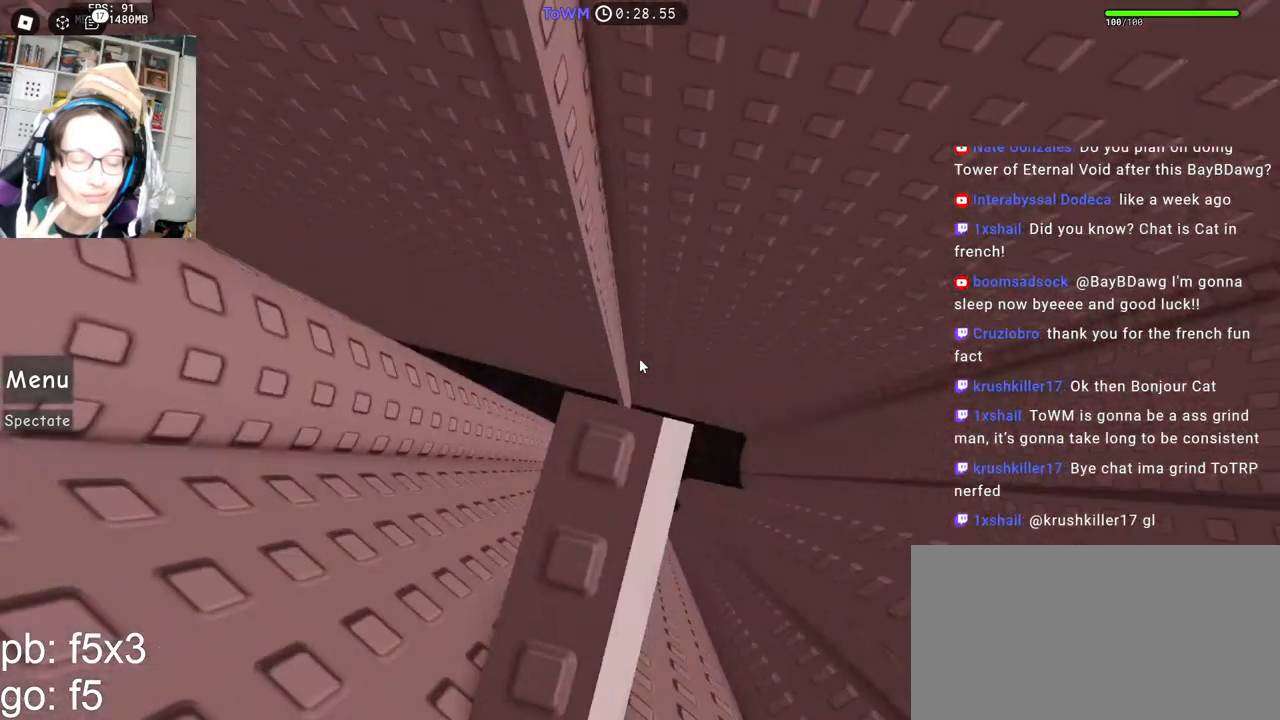
{"keys": [], "mouse": ["right"], "events": [[333, "d", "down"], [367, "d", "up"]]}
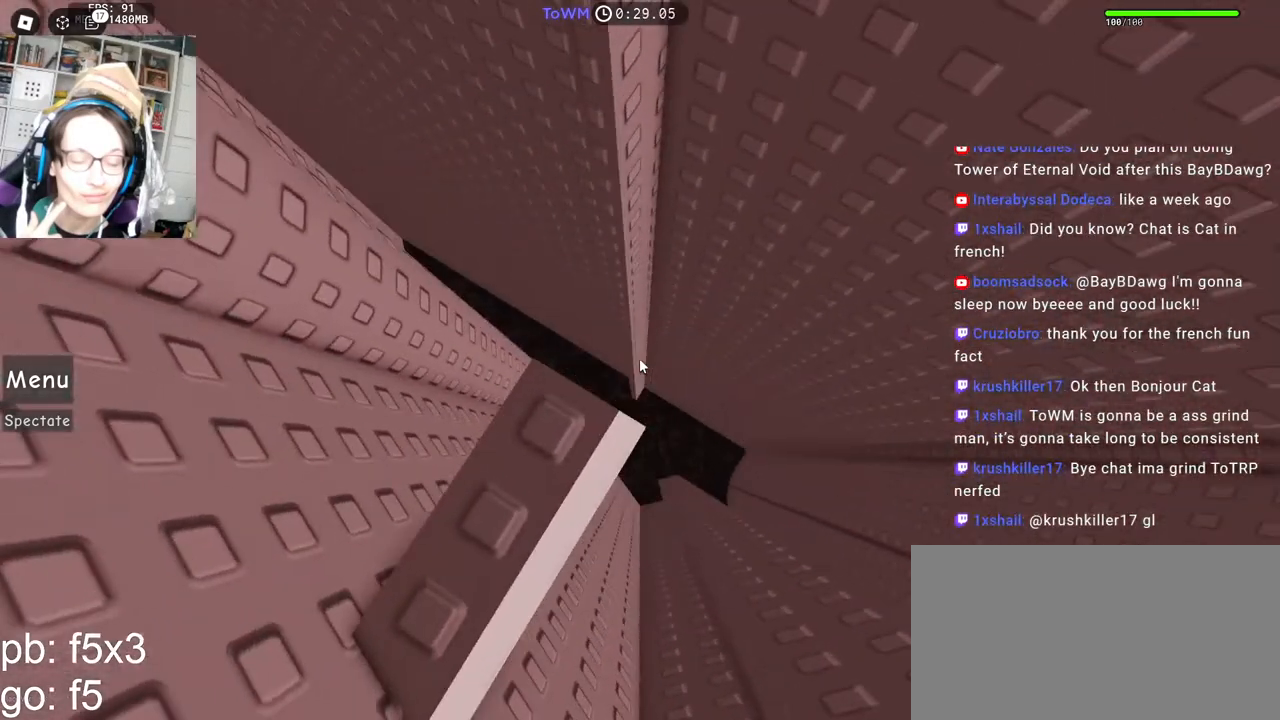
{"keys": ["d"], "mouse": ["right"], "events": [[83, "mouse_wheel", "down"], [100, "mouse_wheel", "up"], [450, "d", "down"]]}
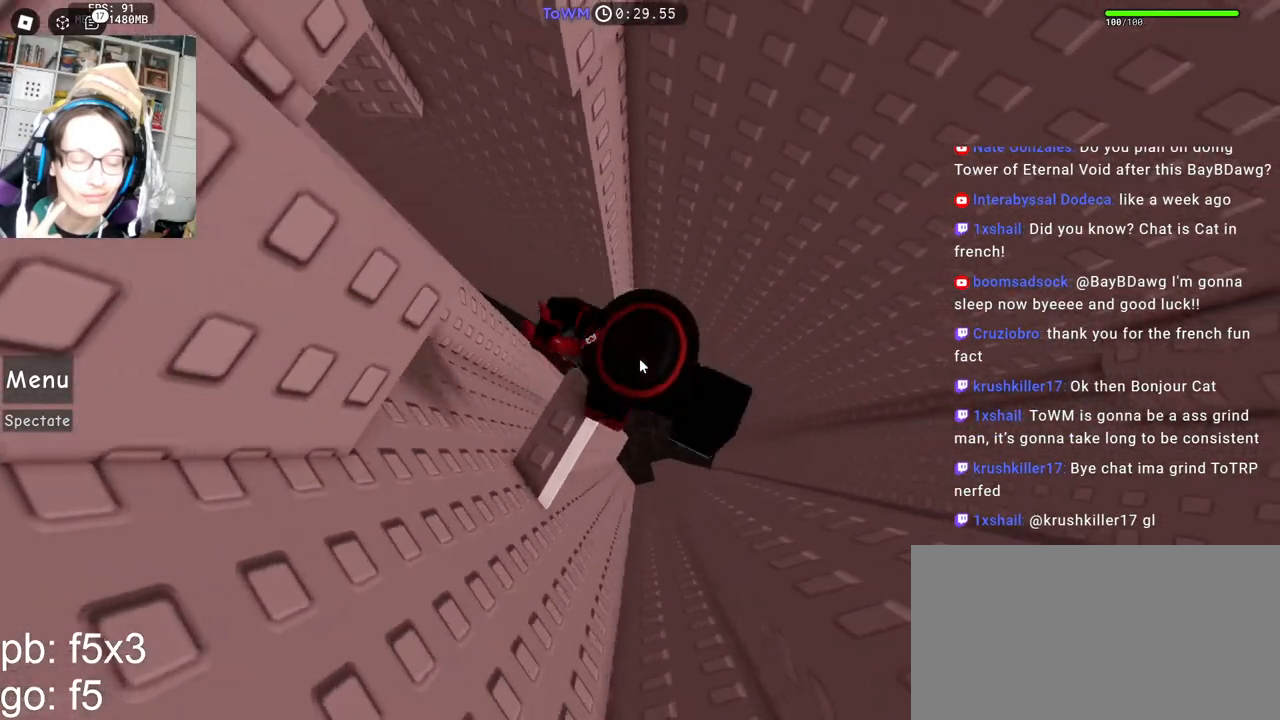
{"keys": ["d", "shift"], "mouse": ["wheel", "right"], "events": [[83, "space", "down"], [150, "shift", "down"], [167, "space", "up"], [317, "shift", "up"], [450, "mouse_wheel", "down"], [500, "shift", "down"]]}
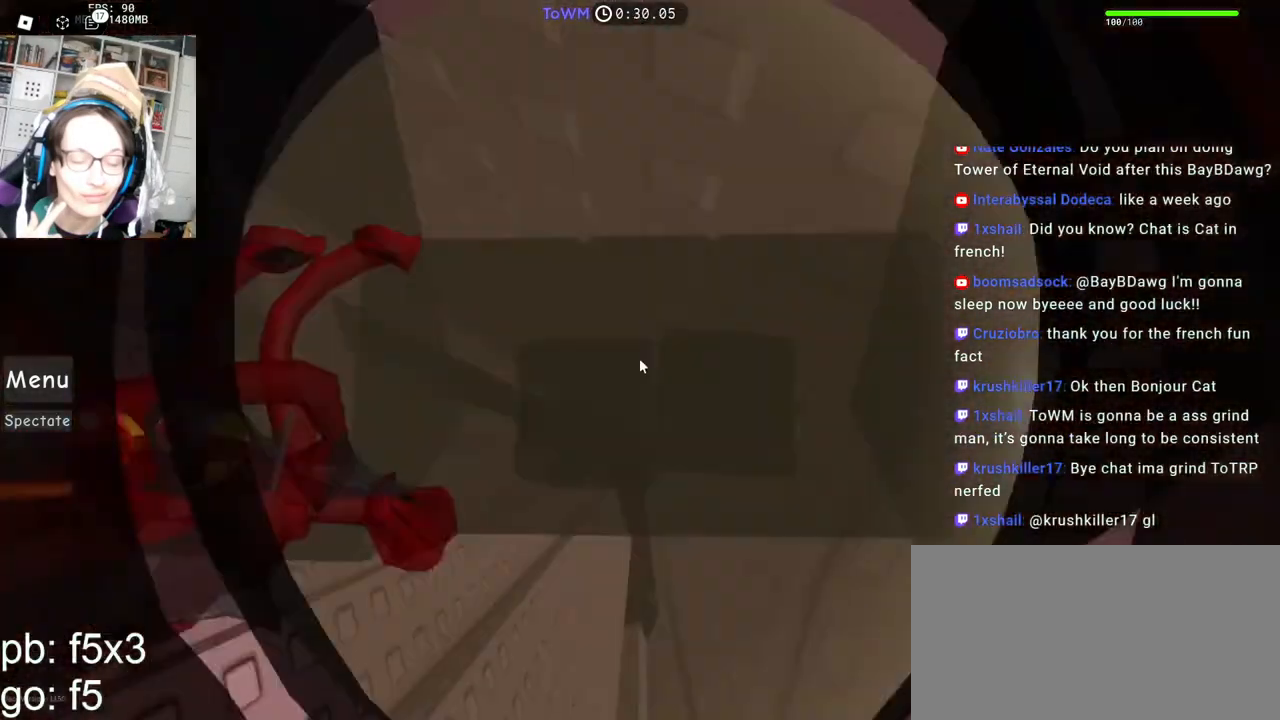
{"keys": [], "mouse": ["right"], "events": [[67, "mouse_wheel", "up"], [117, "shift", "up"], [117, "w", "down"], [217, "d", "up"], [267, "w", "up"]]}
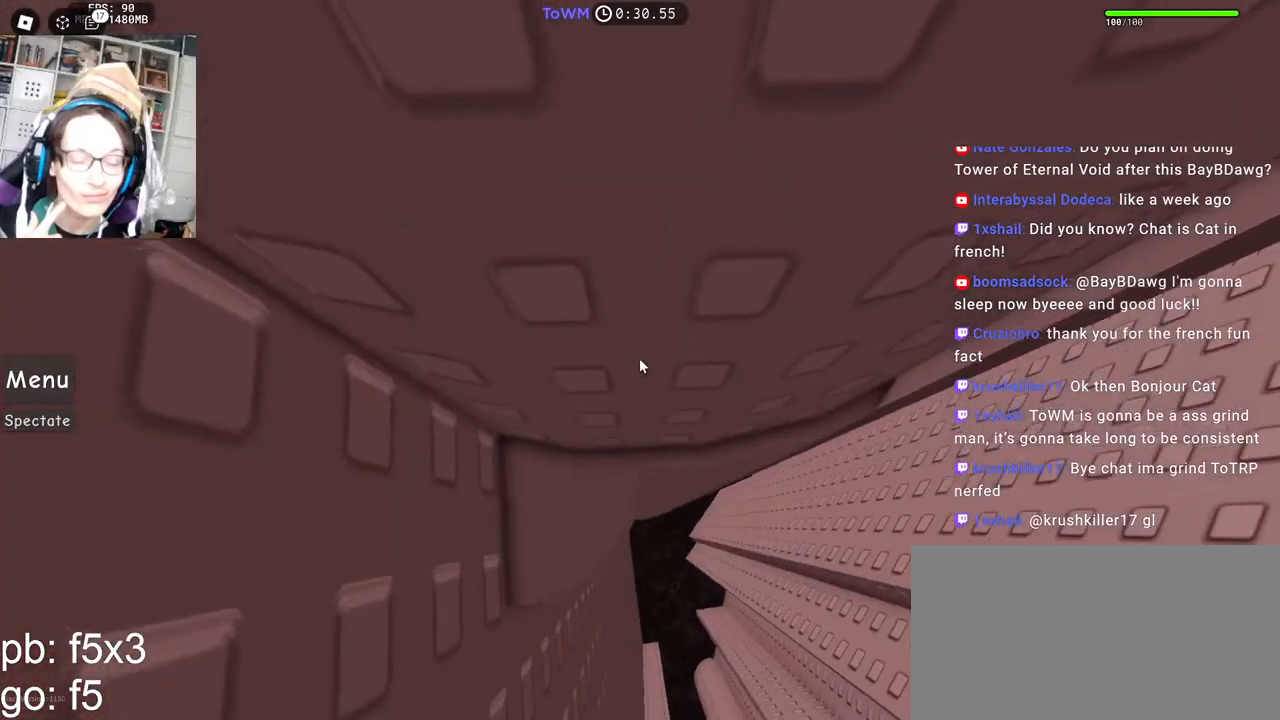
{"keys": ["w"], "mouse": ["right"], "events": [[117, "w", "down"]]}
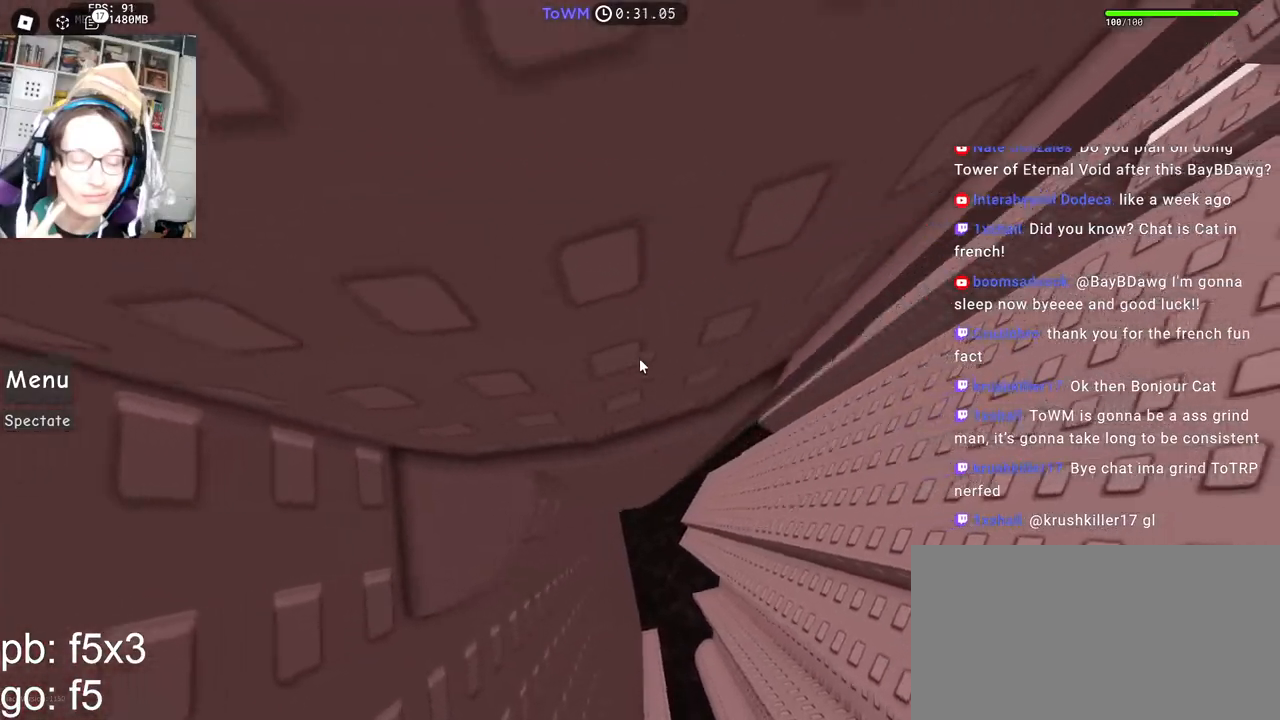
{"keys": ["w"], "mouse": ["right"], "events": [[283, "d", "down"], [467, "d", "up"]]}
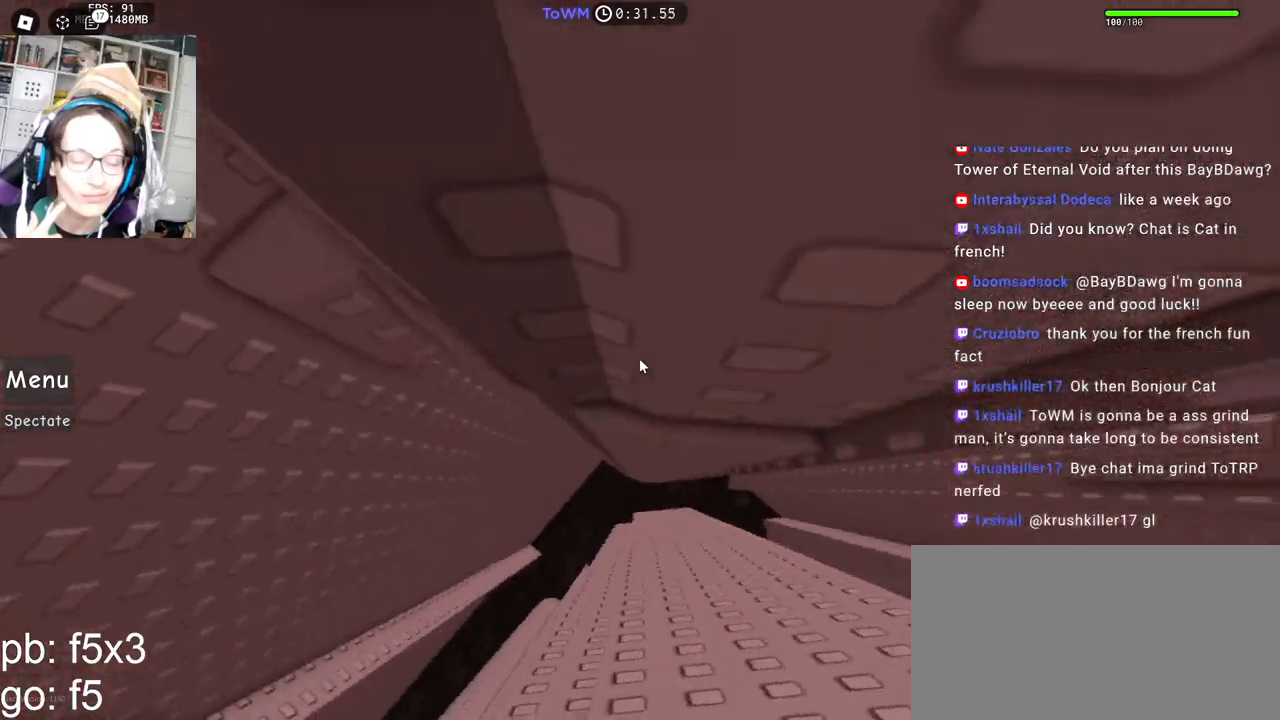
{"keys": ["w"], "mouse": ["right"], "events": []}
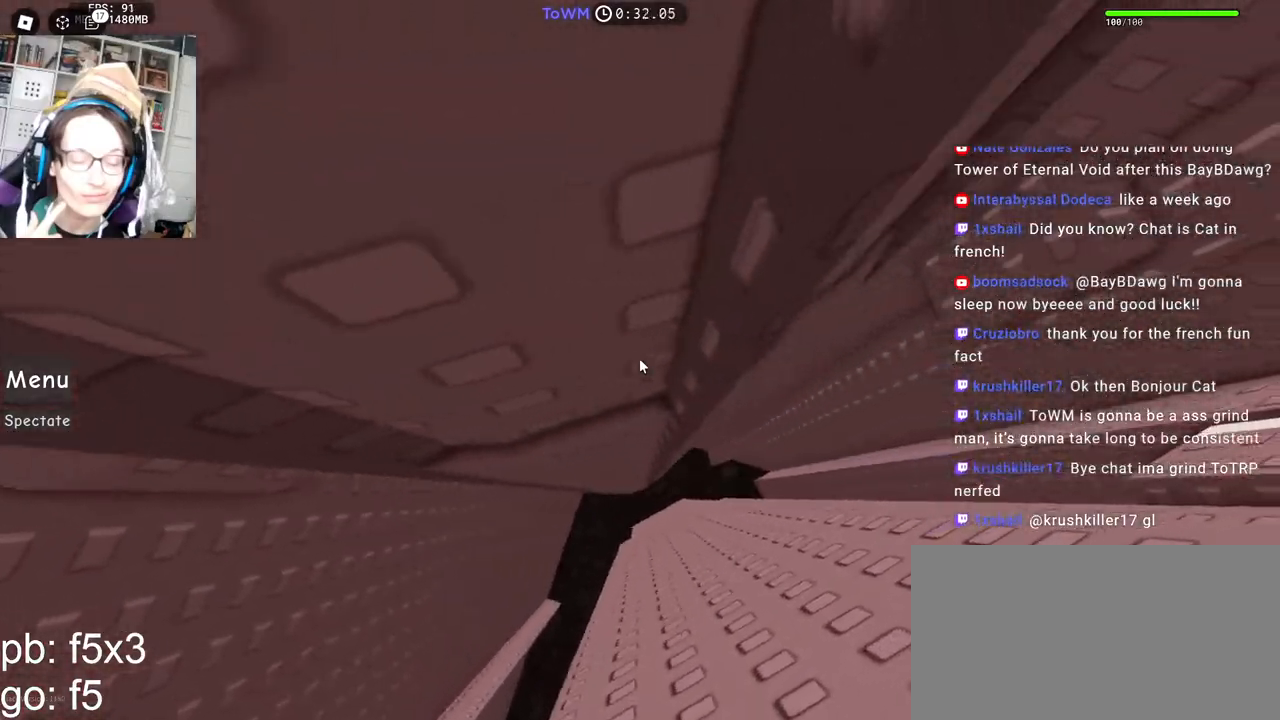
{"keys": ["w"], "mouse": ["right"], "events": [[33, "d", "down"], [250, "d", "up"]]}
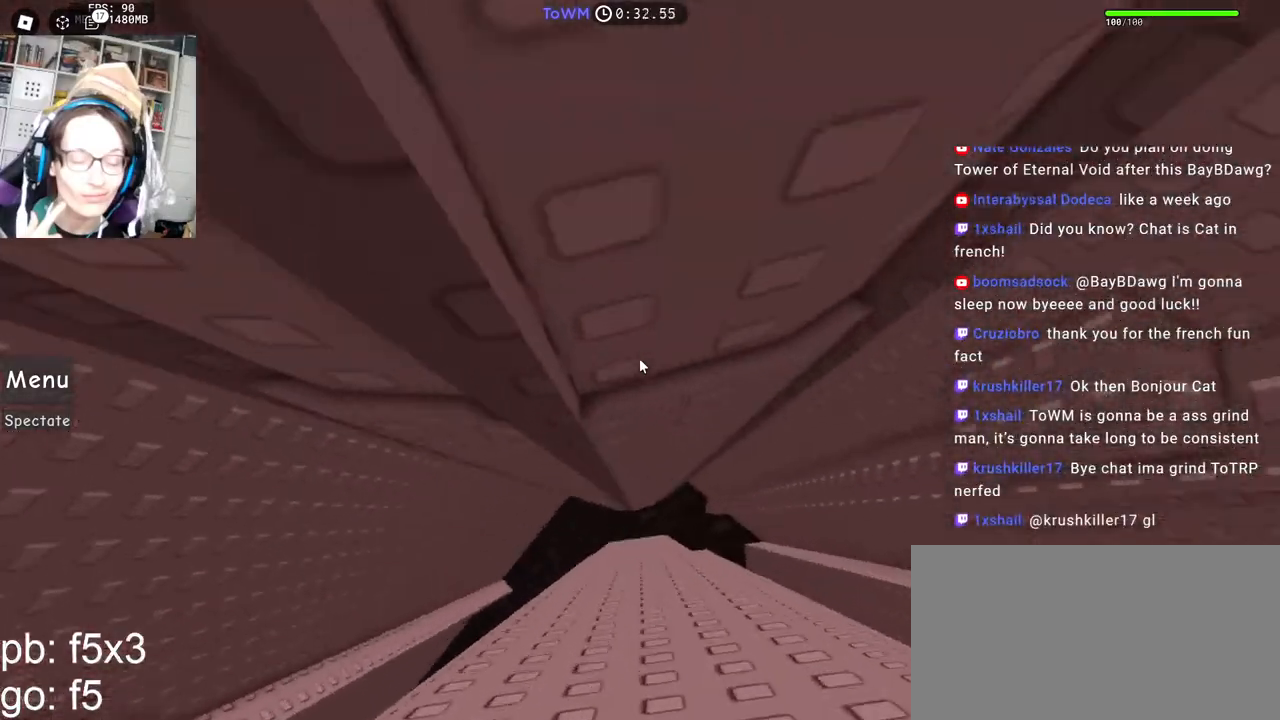
{"keys": [], "mouse": ["right"], "events": [[350, "w", "up"]]}
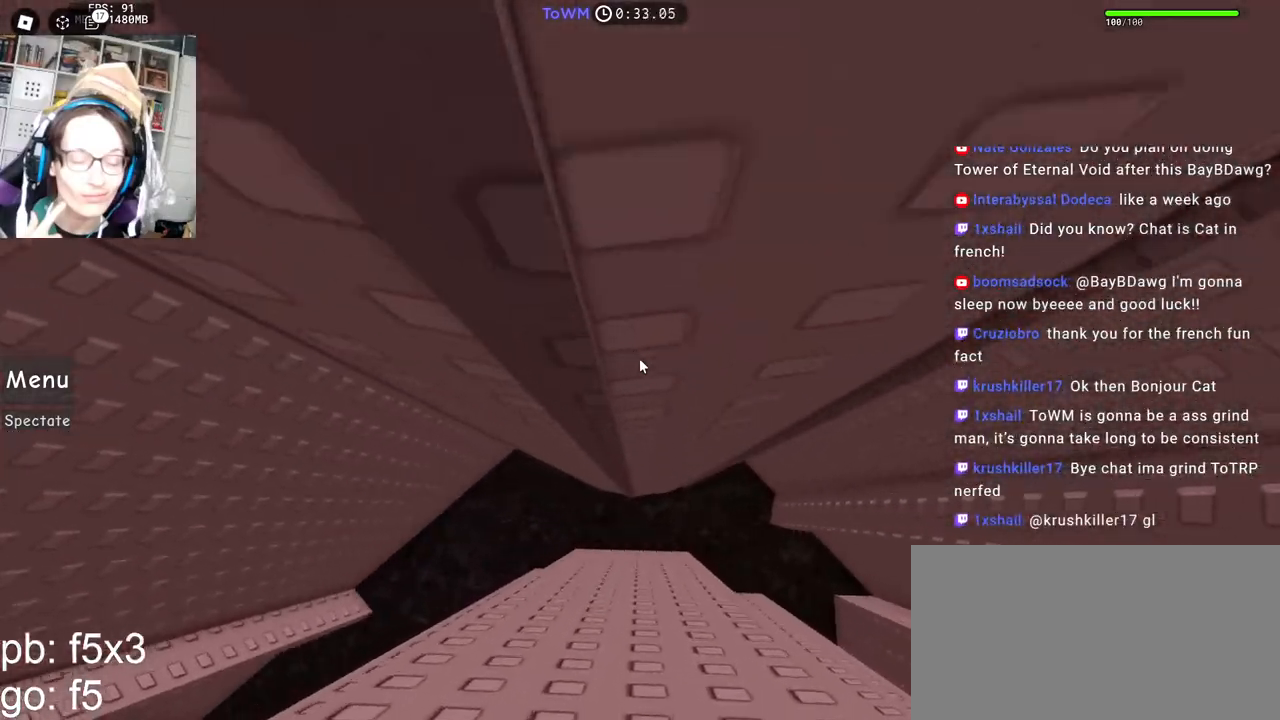
{"keys": [], "mouse": [], "events": [[217, "mouse_right", "up"]]}
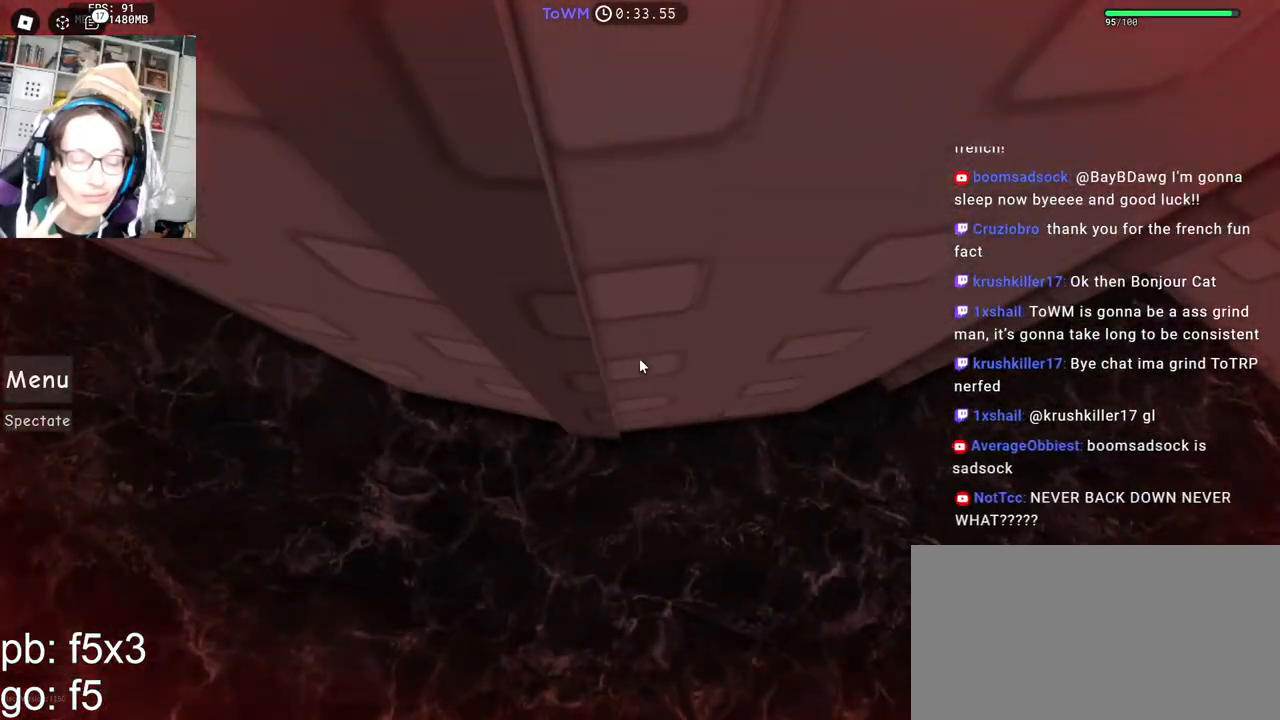
{"keys": [], "mouse": [], "events": []}
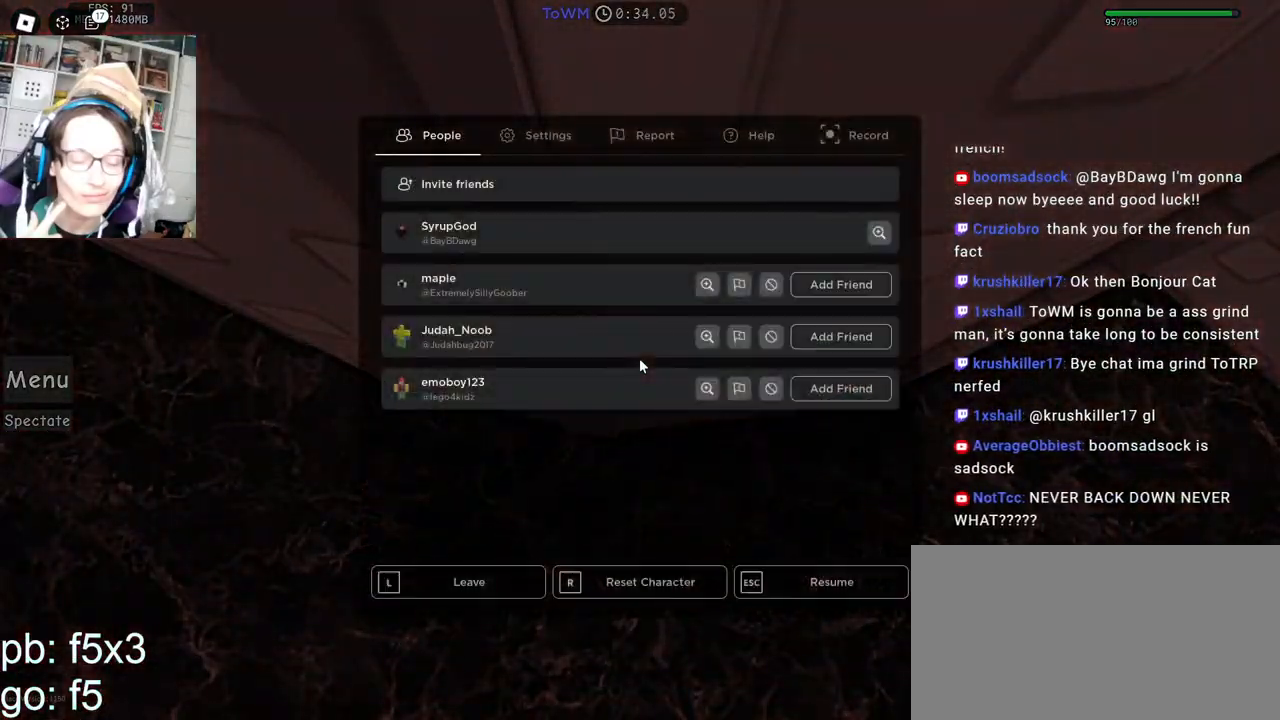
{"keys": [], "mouse": [], "events": []}
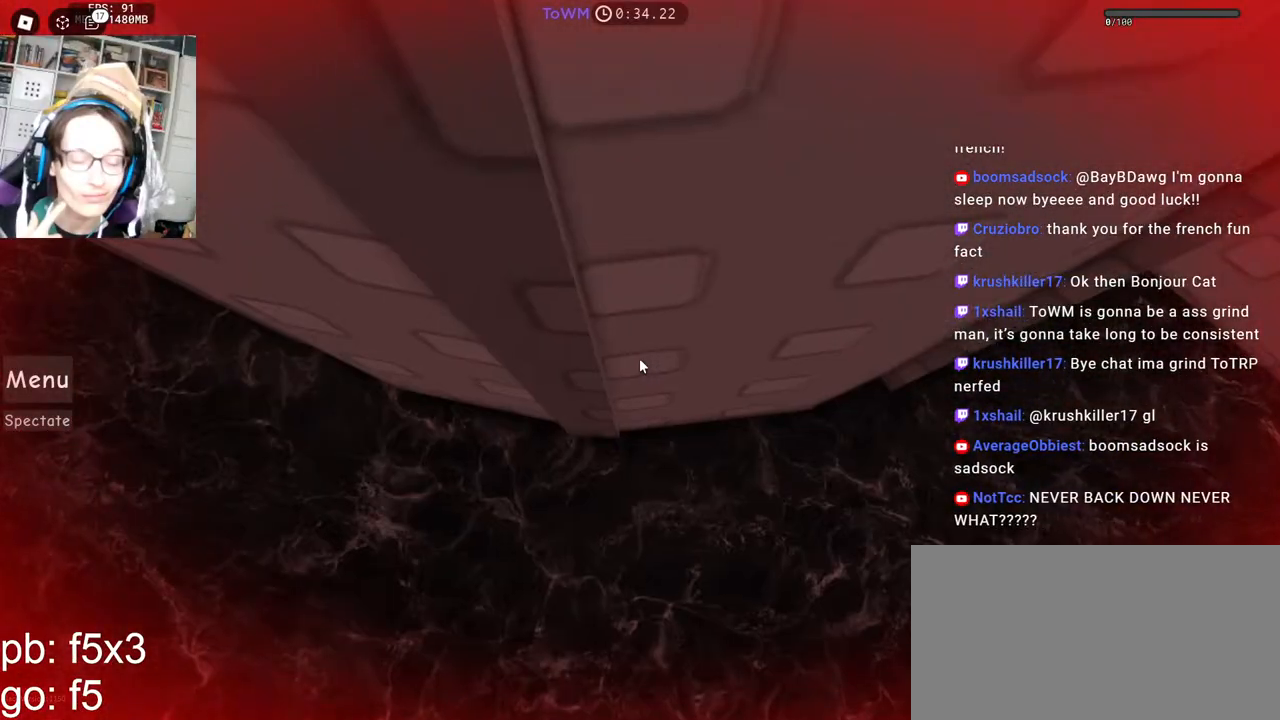
{"keys": [], "mouse": [], "events": []}
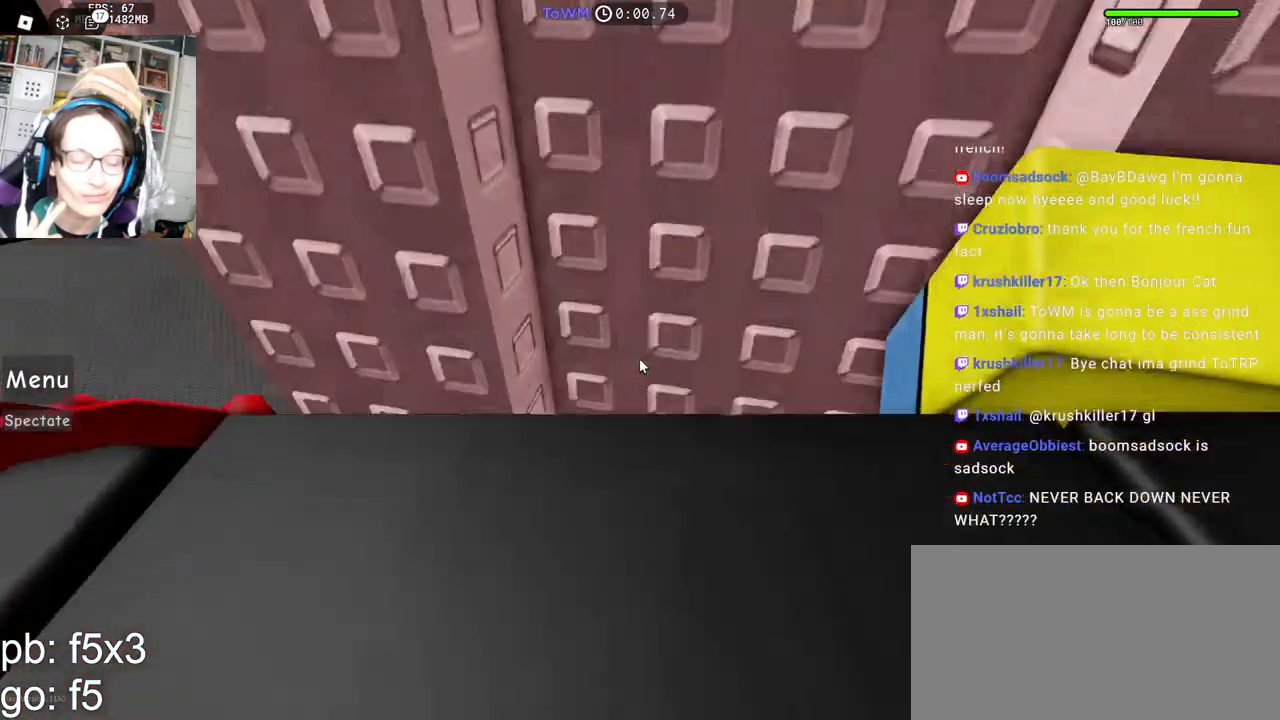
{"keys": ["d", "w"], "mouse": ["right"], "events": [[167, "mouse_right", "down"], [417, "d", "down"], [417, "w", "down"]]}
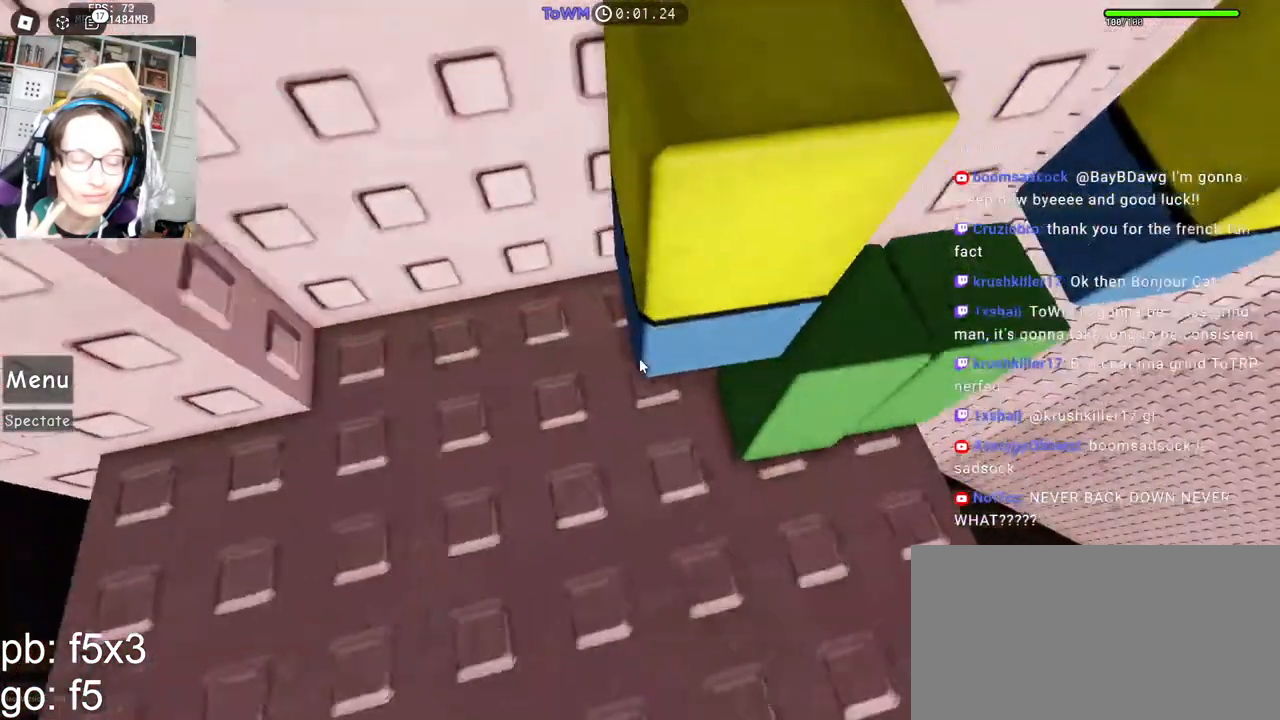
{"keys": ["d"], "mouse": ["right"], "events": [[267, "w", "up"], [333, "space", "down"], [400, "space", "up"]]}
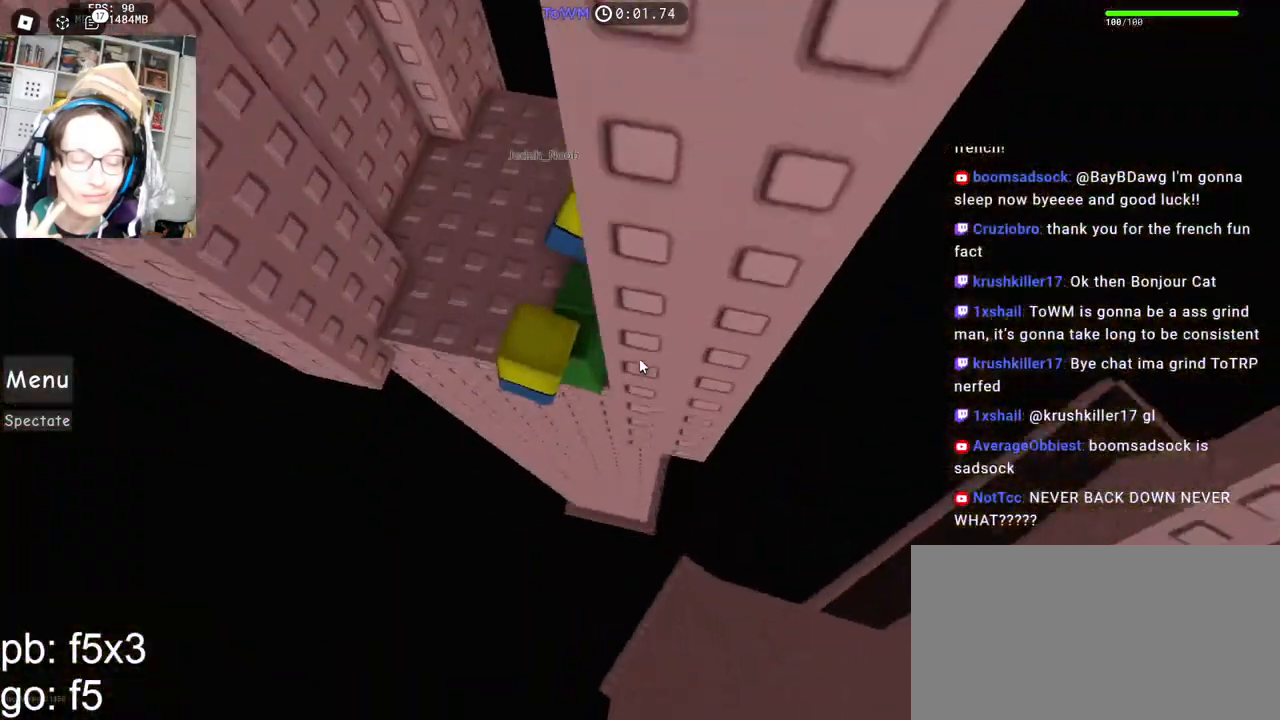
{"keys": [], "mouse": ["right"], "events": [[467, "d", "up"]]}